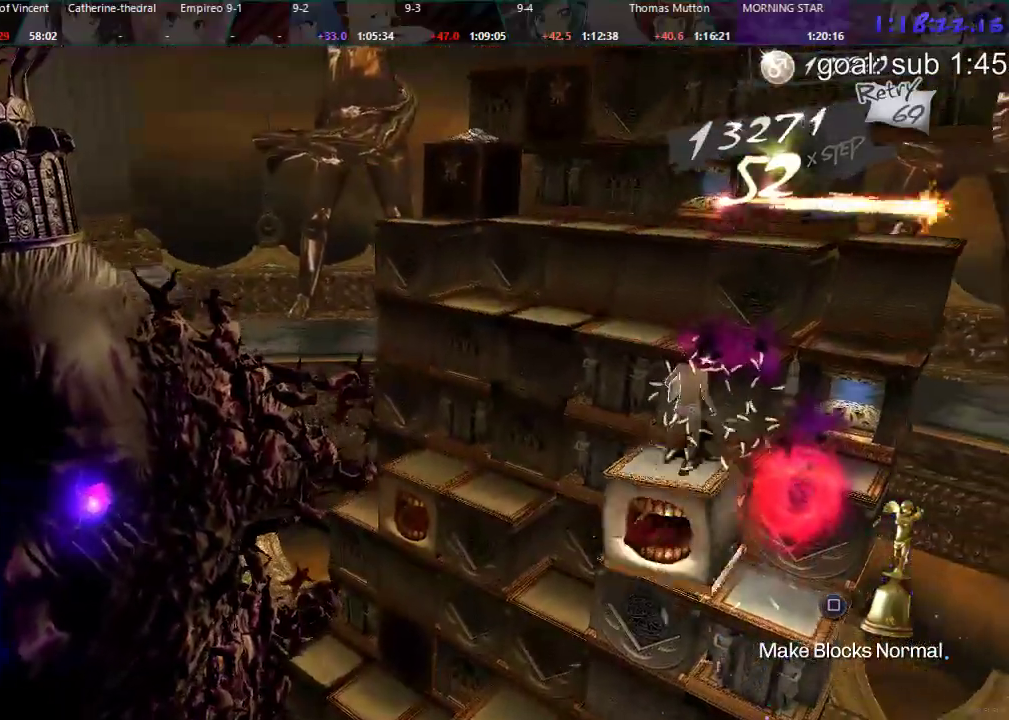
Gameplay with a controller (PlayStation layout); each line is a JSON object with the inputs held at the frame after it (dt_ms = milliseconds from this image to that frame). "events" lists button and stick changes between this image and that frame as [ms after this image, input, new state], when the widget could be followed in between.
{"dt_ms": 500, "buttons": [], "left_stick": "center", "right_stick": "center", "events": [[500, "DPAD_DOWN", "up"]]}
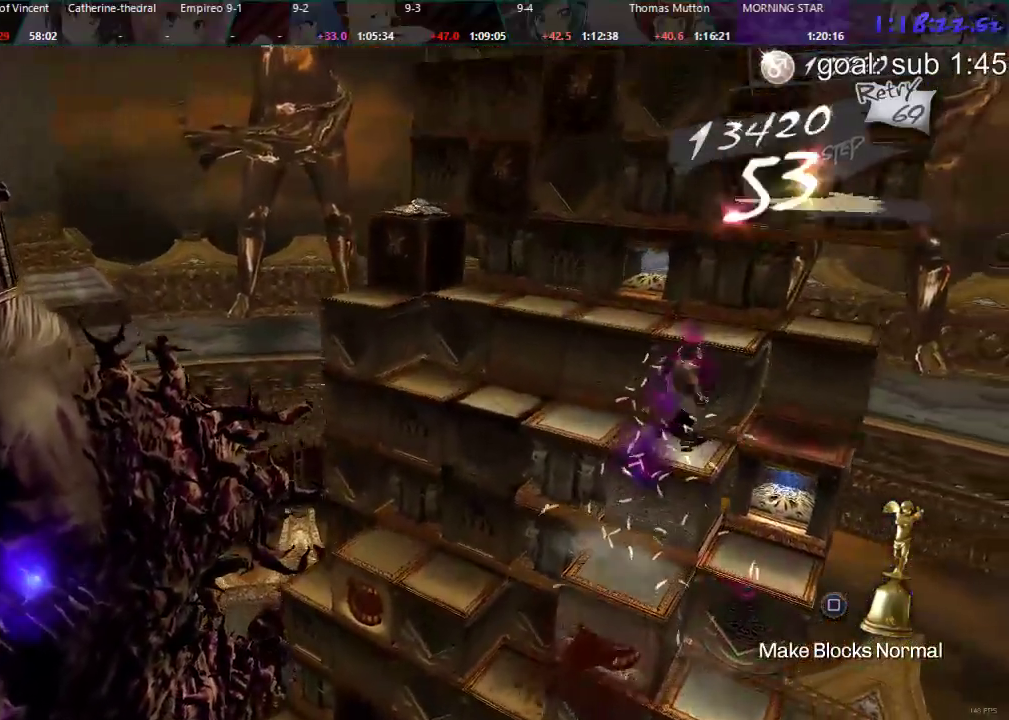
{"dt_ms": 500, "buttons": ["CIRCLE", "DPAD_UP"], "left_stick": "center", "right_stick": "center", "events": [[383, "CIRCLE", "down"], [383, "DPAD_UP", "down"]]}
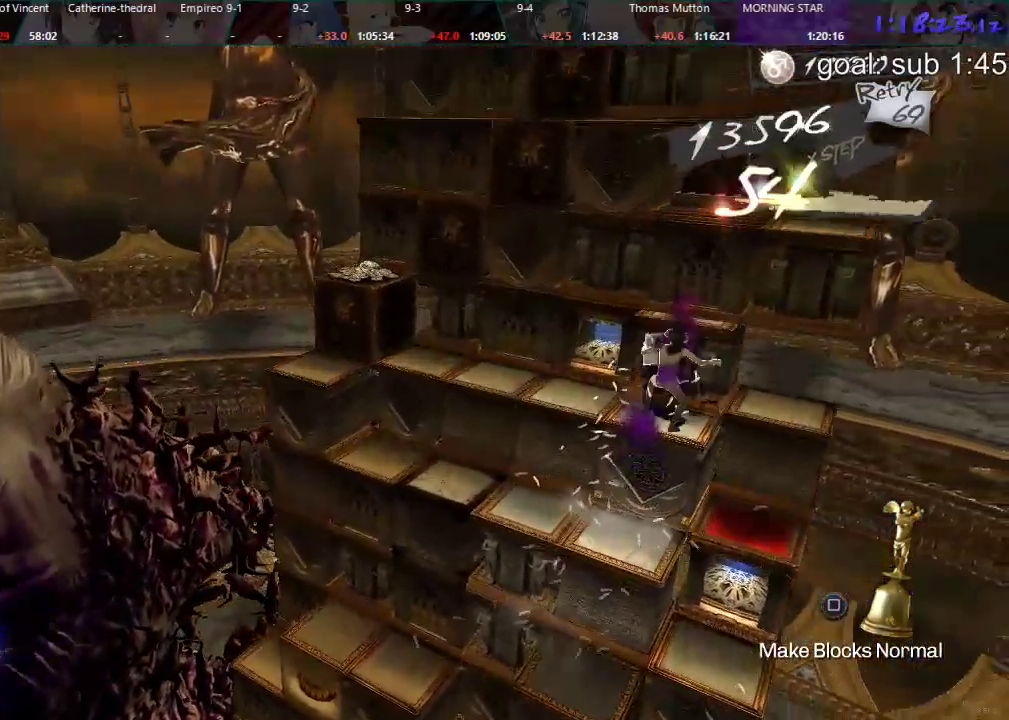
{"dt_ms": 500, "buttons": [], "left_stick": "center", "right_stick": "center", "events": [[250, "DPAD_UP", "up"], [333, "CIRCLE", "up"]]}
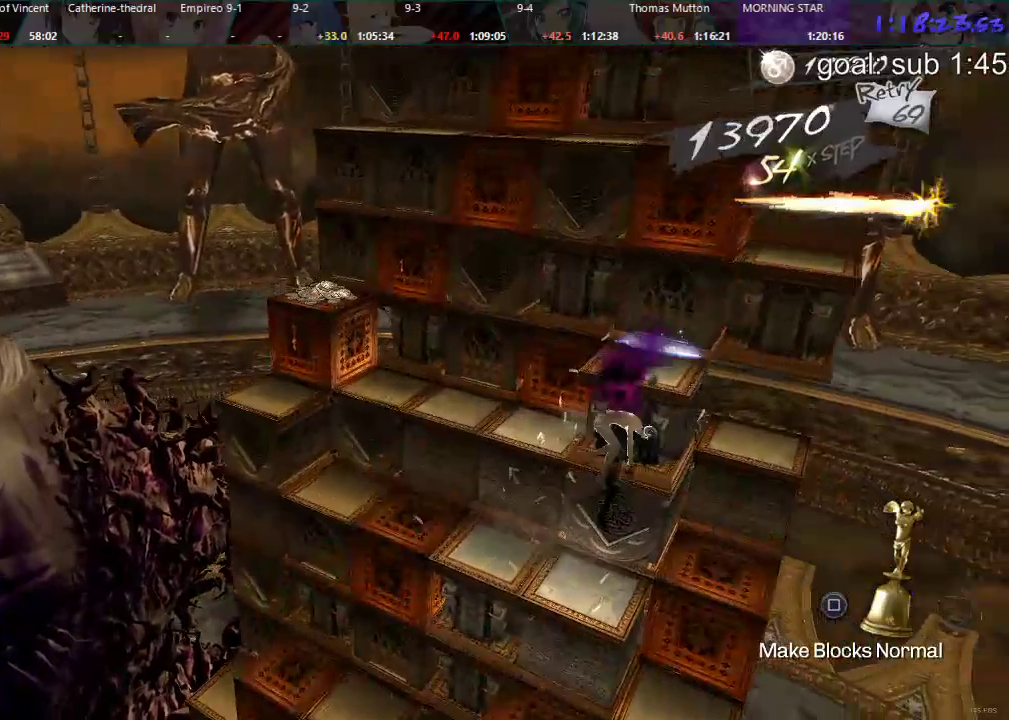
{"dt_ms": 500, "buttons": [], "left_stick": "center", "right_stick": "center", "events": [[183, "DPAD_LEFT", "down"], [350, "DPAD_LEFT", "up"]]}
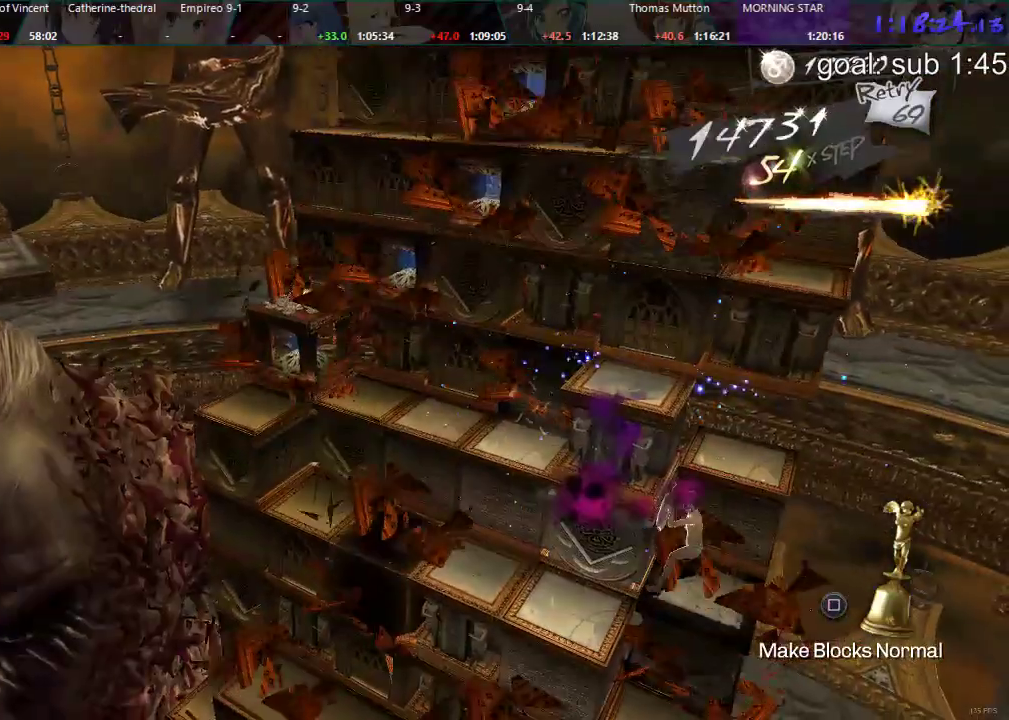
{"dt_ms": 500, "buttons": ["DPAD_RIGHT"], "left_stick": "center", "right_stick": "center", "events": [[200, "DPAD_RIGHT", "down"]]}
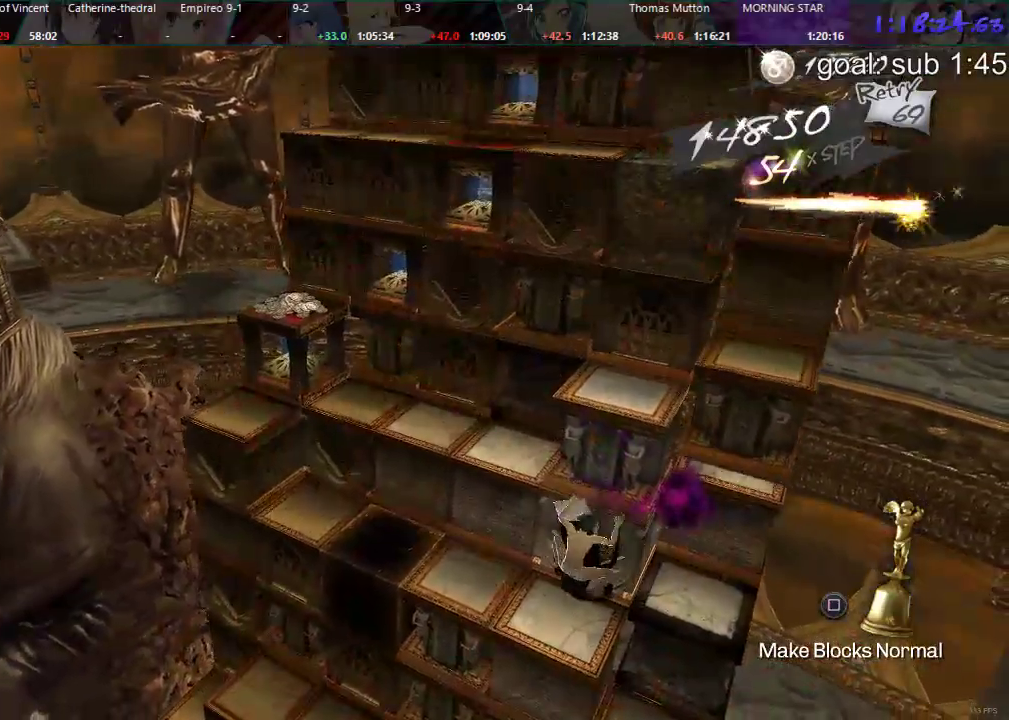
{"dt_ms": 500, "buttons": ["DPAD_DOWN"], "left_stick": "center", "right_stick": "center", "events": [[250, "DPAD_RIGHT", "up"], [450, "DPAD_DOWN", "down"]]}
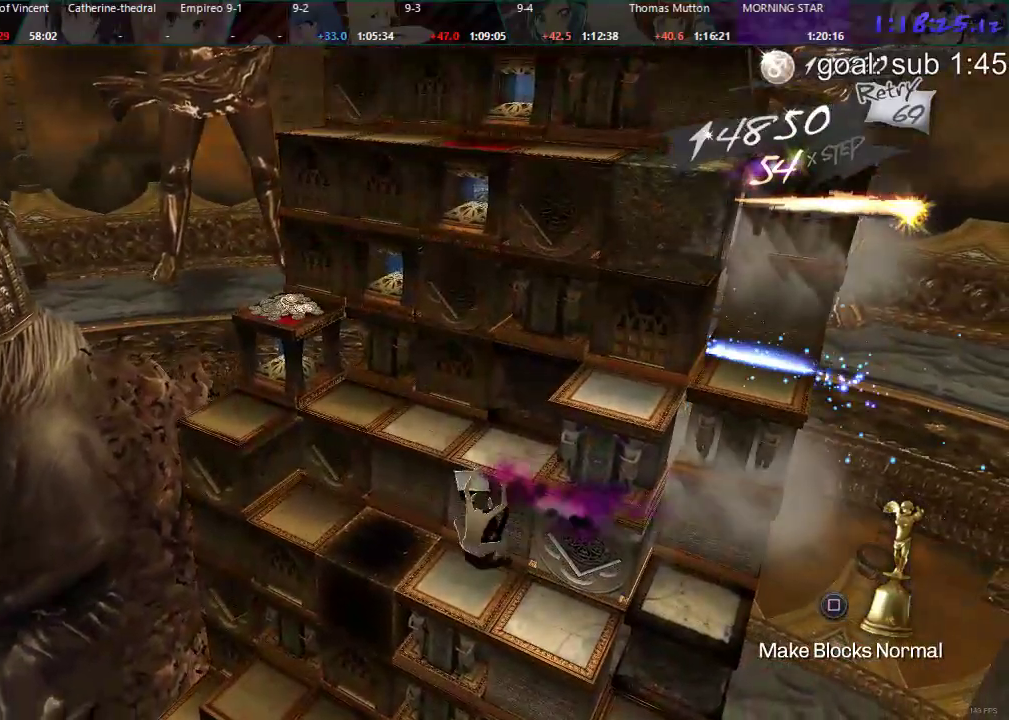
{"dt_ms": 500, "buttons": ["DPAD_LEFT"], "left_stick": "center", "right_stick": "center", "events": [[200, "DPAD_DOWN", "up"], [383, "DPAD_LEFT", "down"]]}
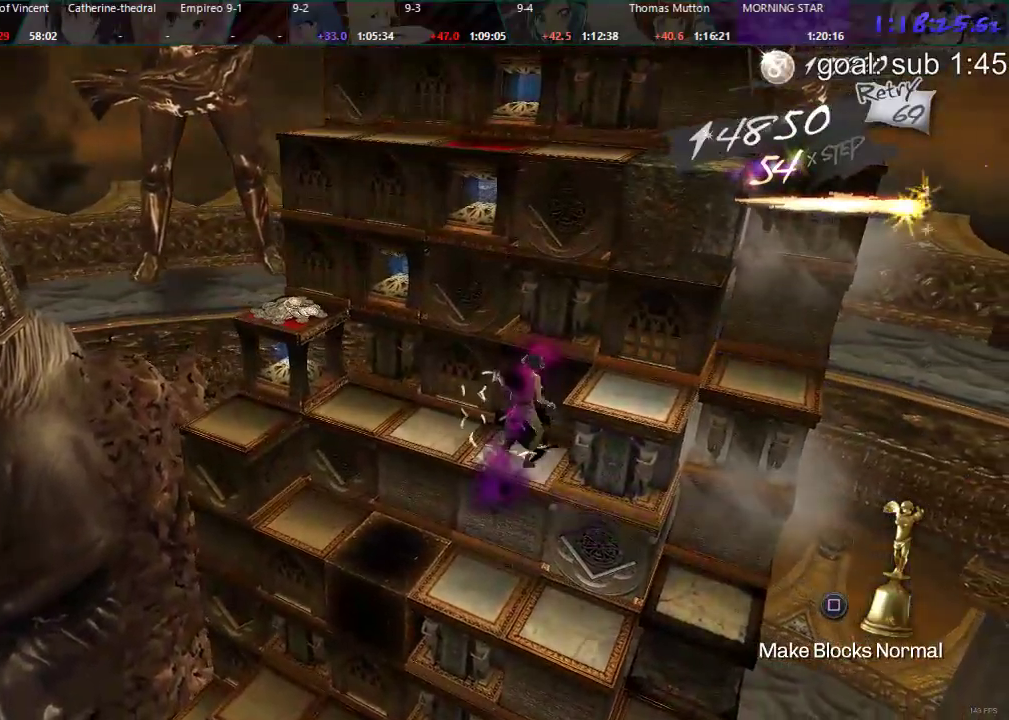
{"dt_ms": 500, "buttons": ["DPAD_LEFT"], "left_stick": "center", "right_stick": "center", "events": [[17, "CIRCLE", "down"], [283, "CIRCLE", "up"]]}
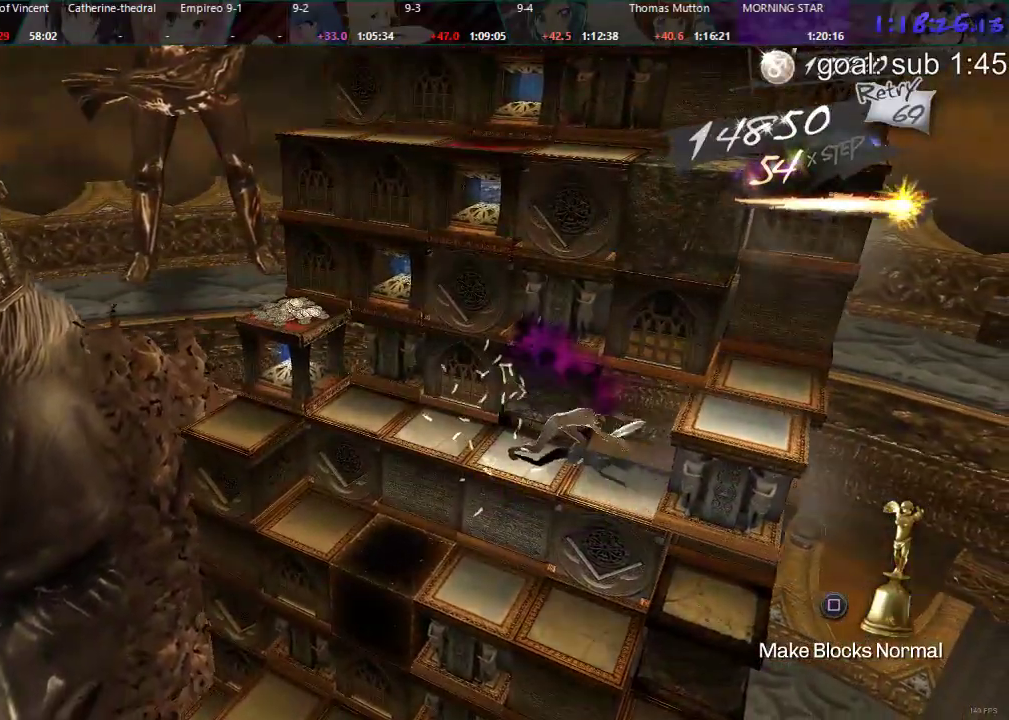
{"dt_ms": 500, "buttons": ["DPAD_LEFT"], "left_stick": "center", "right_stick": "center", "events": []}
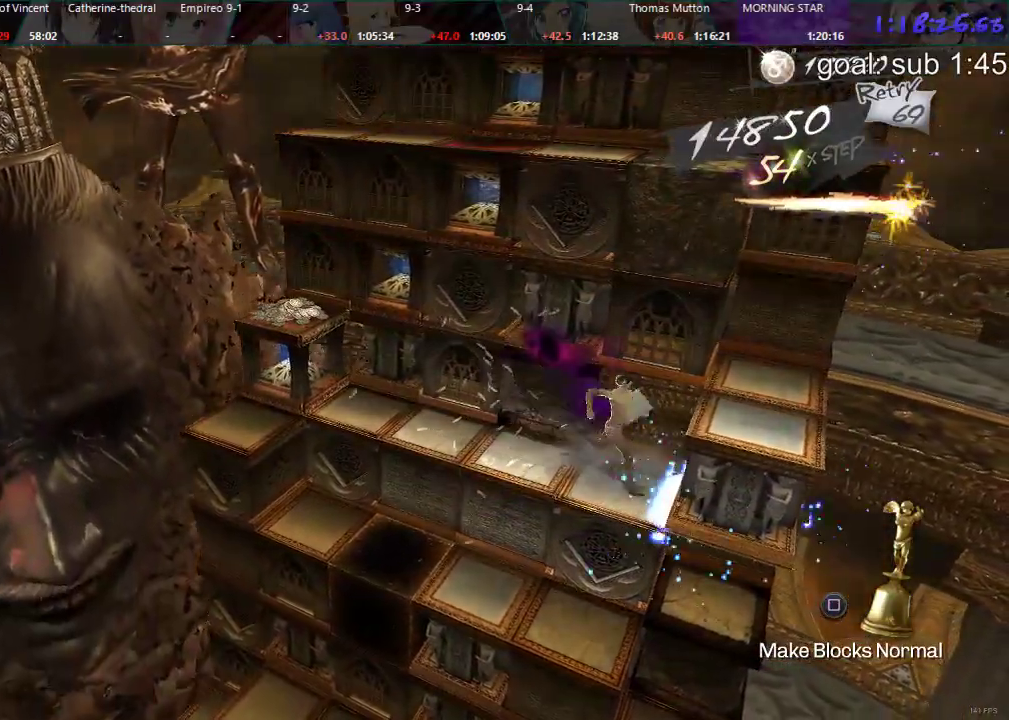
{"dt_ms": 500, "buttons": ["DPAD_UP"], "left_stick": "center", "right_stick": "center", "events": [[150, "DPAD_LEFT", "up"], [383, "DPAD_UP", "down"]]}
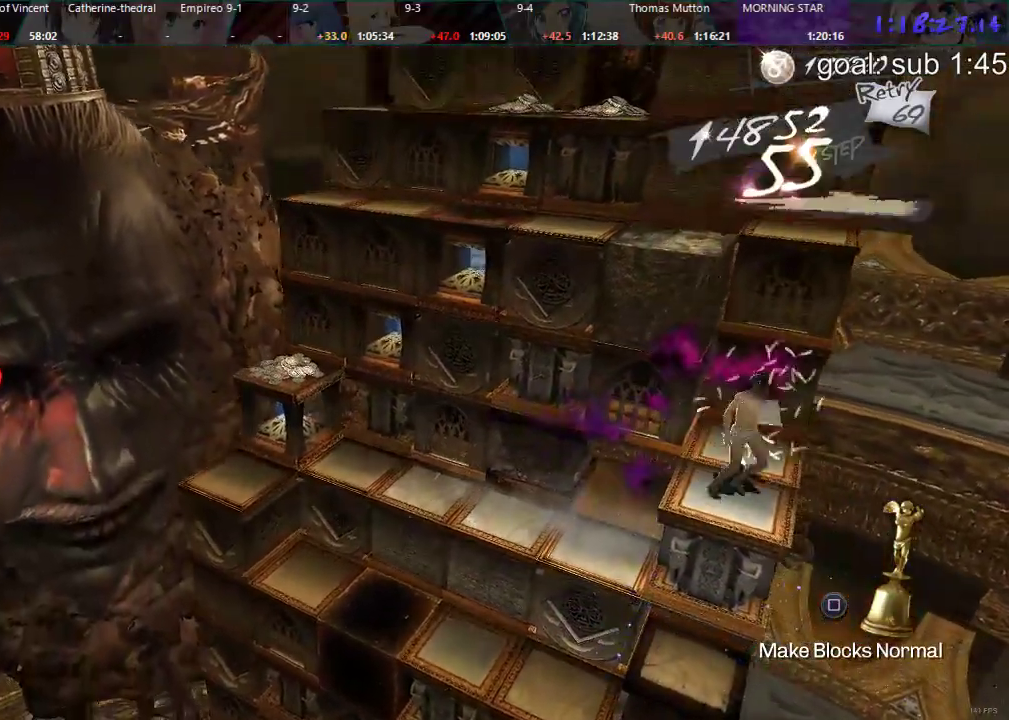
{"dt_ms": 500, "buttons": [], "left_stick": "center", "right_stick": "center", "events": [[17, "DPAD_UP", "up"], [217, "DPAD_DOWN", "down"], [483, "DPAD_DOWN", "up"]]}
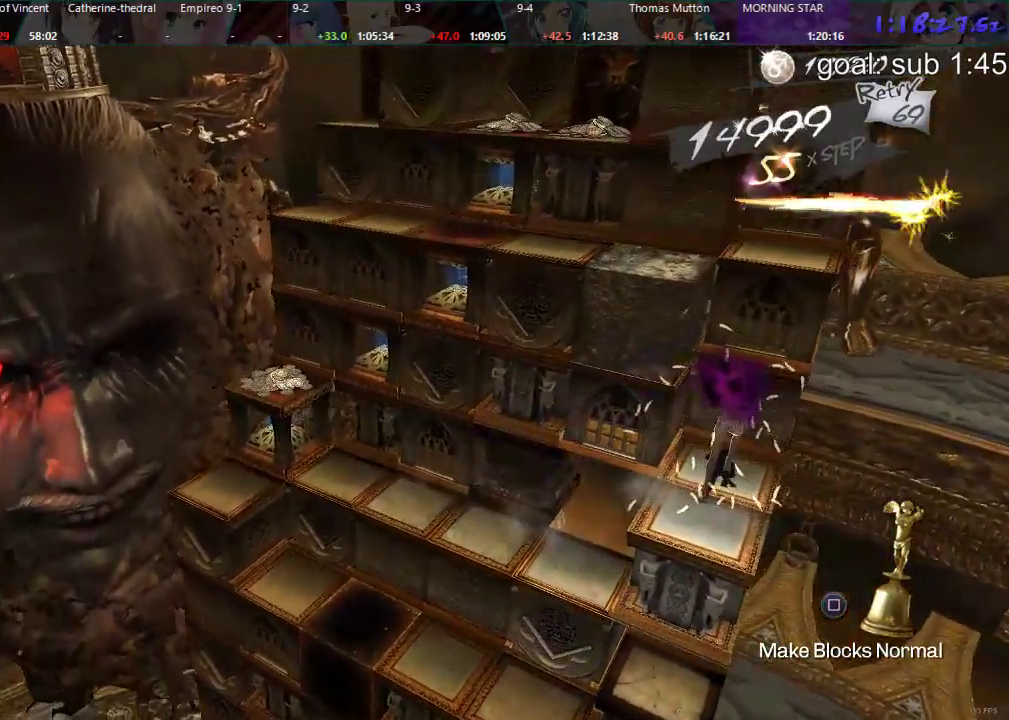
{"dt_ms": 500, "buttons": ["CIRCLE", "DPAD_UP"], "left_stick": "center", "right_stick": "center", "events": [[267, "CIRCLE", "down"], [317, "DPAD_UP", "down"]]}
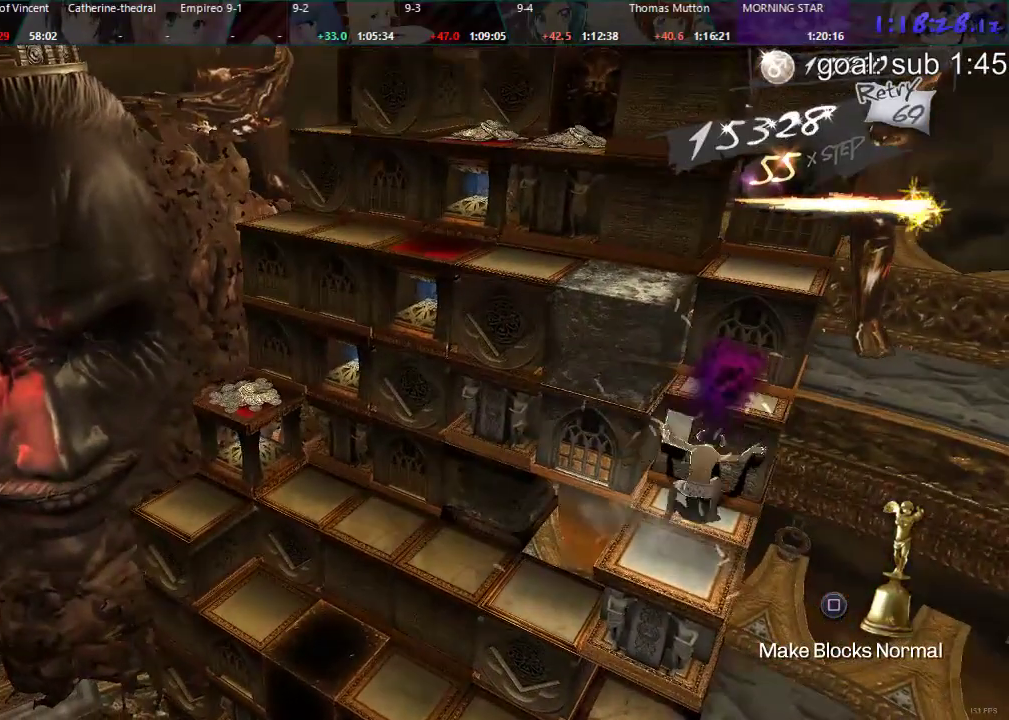
{"dt_ms": 500, "buttons": ["R1"], "left_stick": "center", "right_stick": "center", "events": [[83, "DPAD_UP", "up"], [167, "CIRCLE", "up"], [467, "R1", "down"]]}
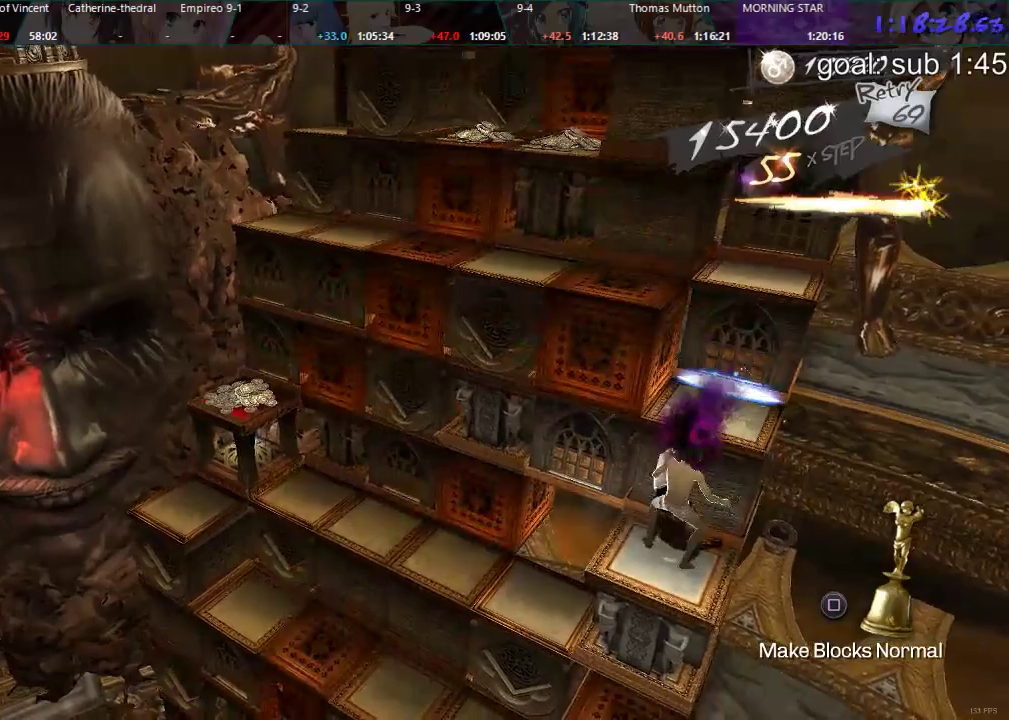
{"dt_ms": 500, "buttons": ["DPAD_DOWN"], "left_stick": "center", "right_stick": "center", "events": [[183, "R1", "up"], [283, "DPAD_DOWN", "down"]]}
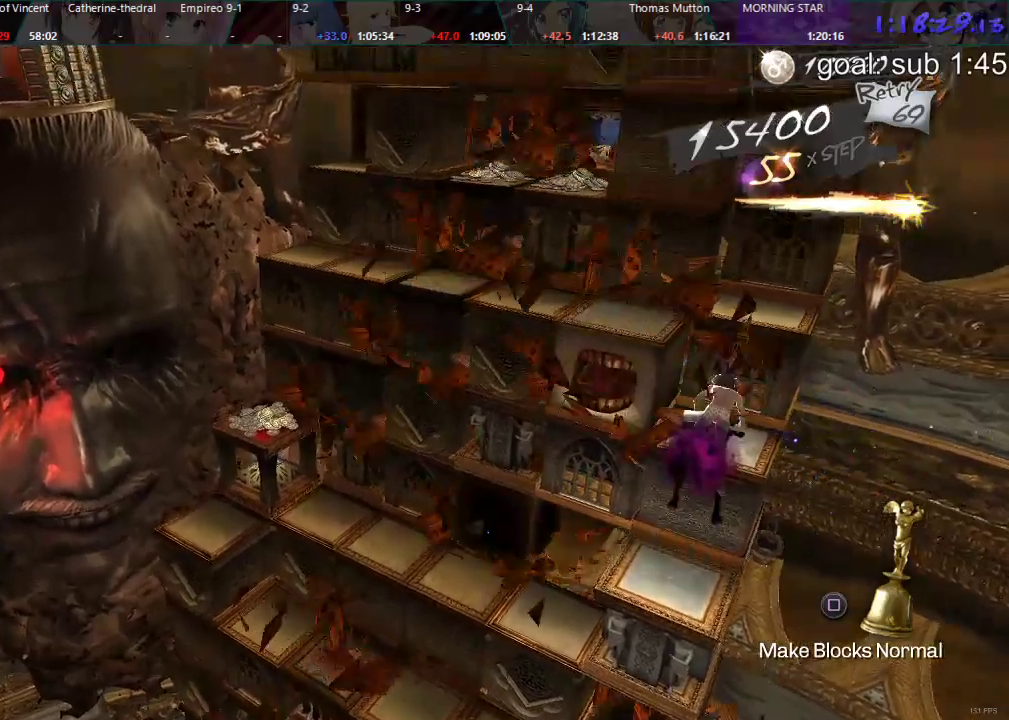
{"dt_ms": 500, "buttons": [], "left_stick": "center", "right_stick": "center", "events": [[33, "DPAD_DOWN", "up"], [183, "DPAD_RIGHT", "down"], [467, "DPAD_RIGHT", "up"]]}
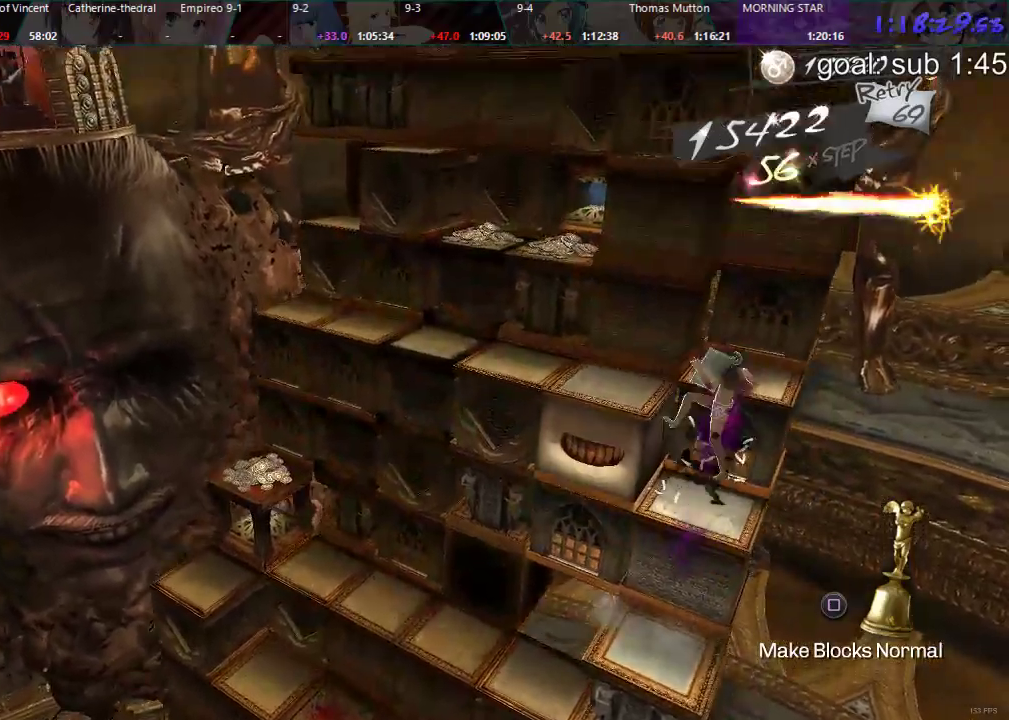
{"dt_ms": 500, "buttons": [], "left_stick": "center", "right_stick": "center", "events": []}
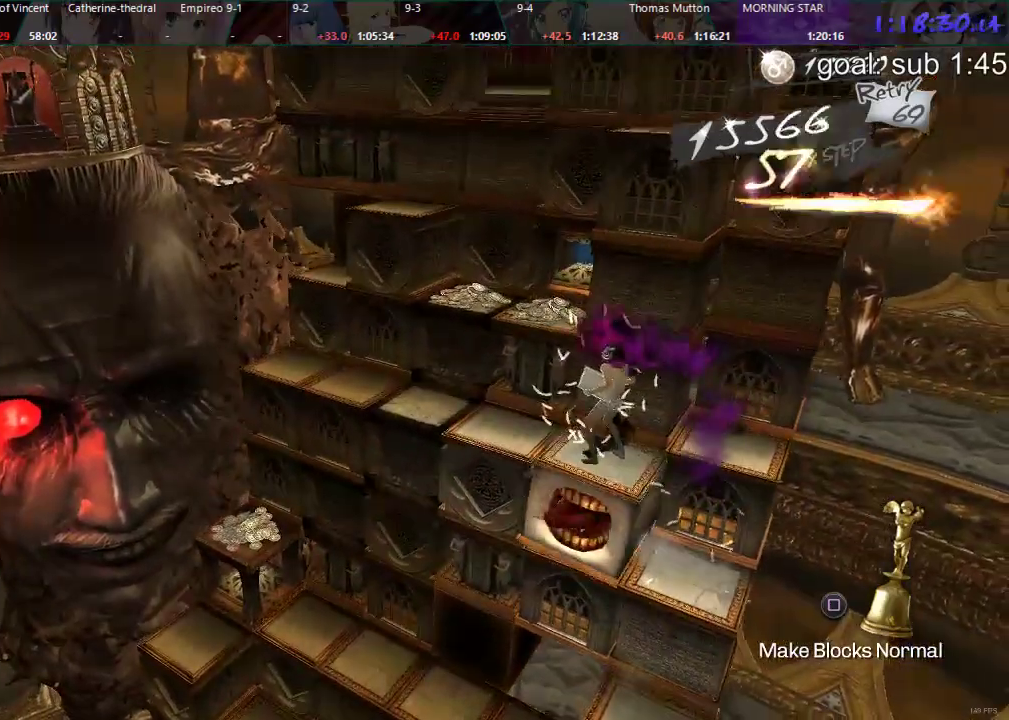
{"dt_ms": 500, "buttons": [], "left_stick": "center", "right_stick": "center", "events": [[217, "DPAD_RIGHT", "down"], [367, "DPAD_RIGHT", "up"]]}
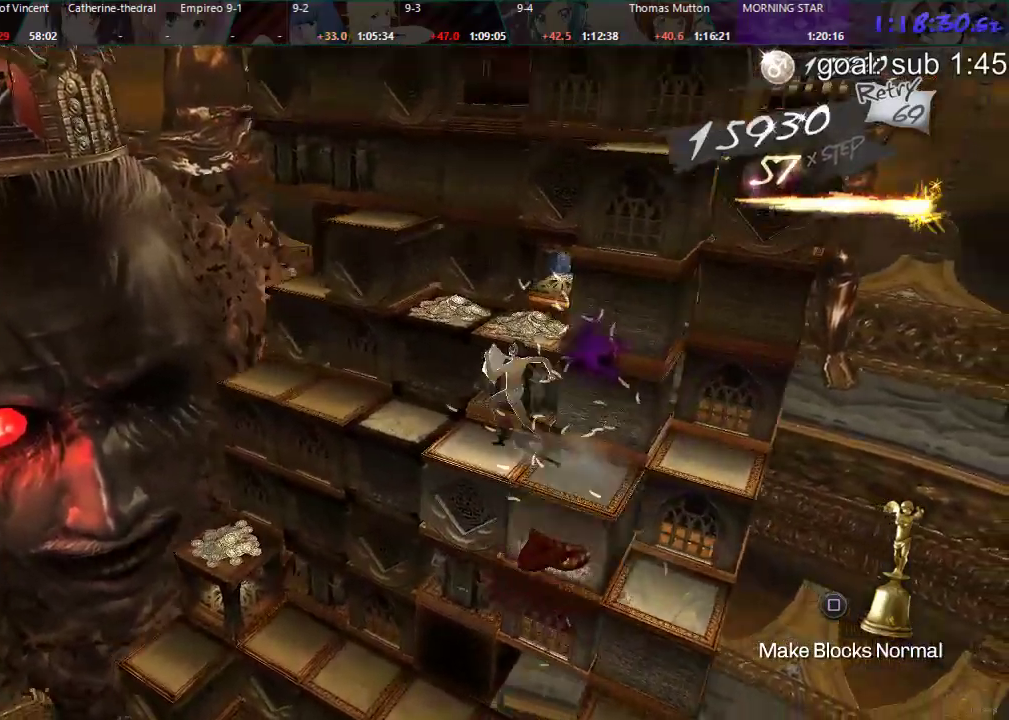
{"dt_ms": 500, "buttons": [], "left_stick": "center", "right_stick": "center", "events": [[83, "DPAD_DOWN", "down"], [483, "DPAD_DOWN", "up"]]}
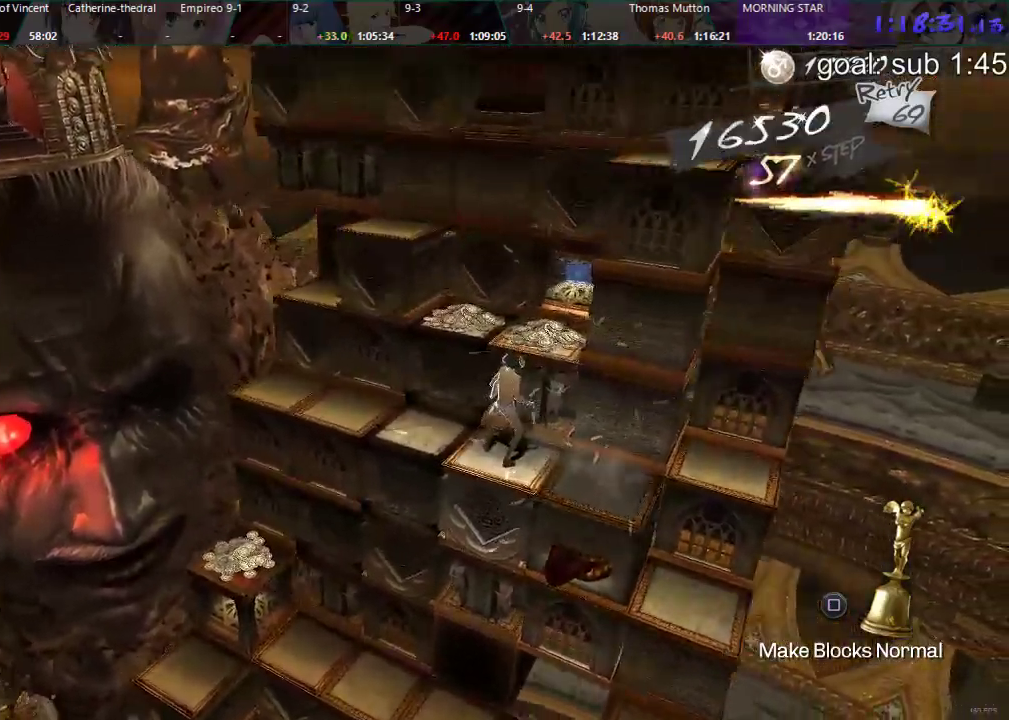
{"dt_ms": 500, "buttons": ["DPAD_DOWN"], "left_stick": "center", "right_stick": "center", "events": [[467, "DPAD_DOWN", "down"]]}
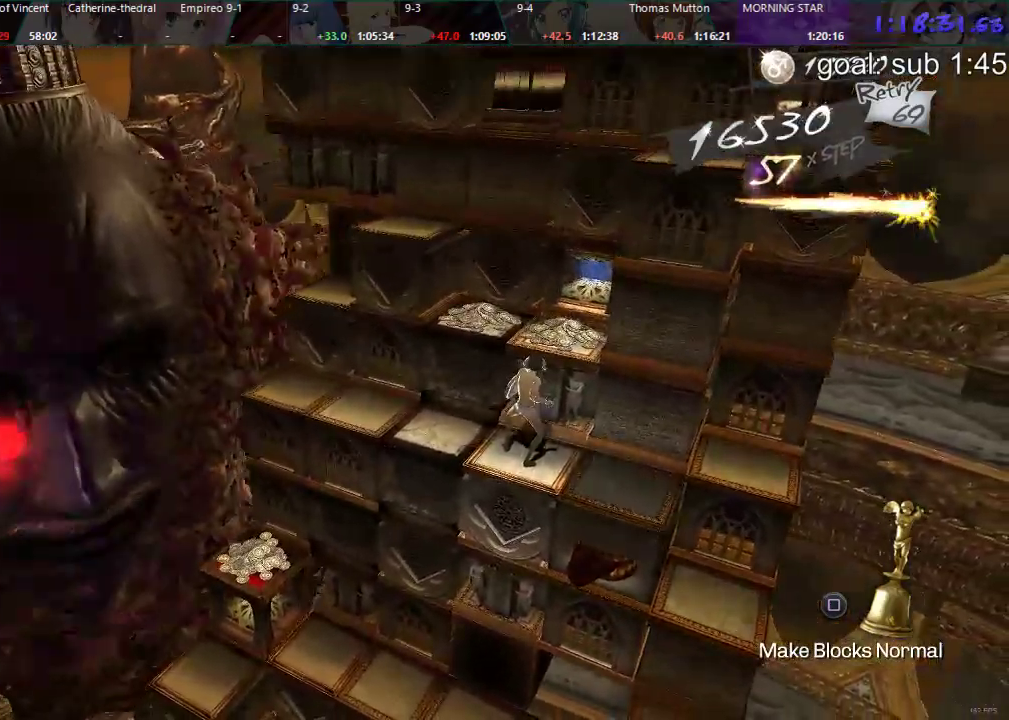
{"dt_ms": 500, "buttons": [], "left_stick": "center", "right_stick": "center", "events": [[50, "R1", "down"], [150, "R1", "up"], [250, "DPAD_DOWN", "up"]]}
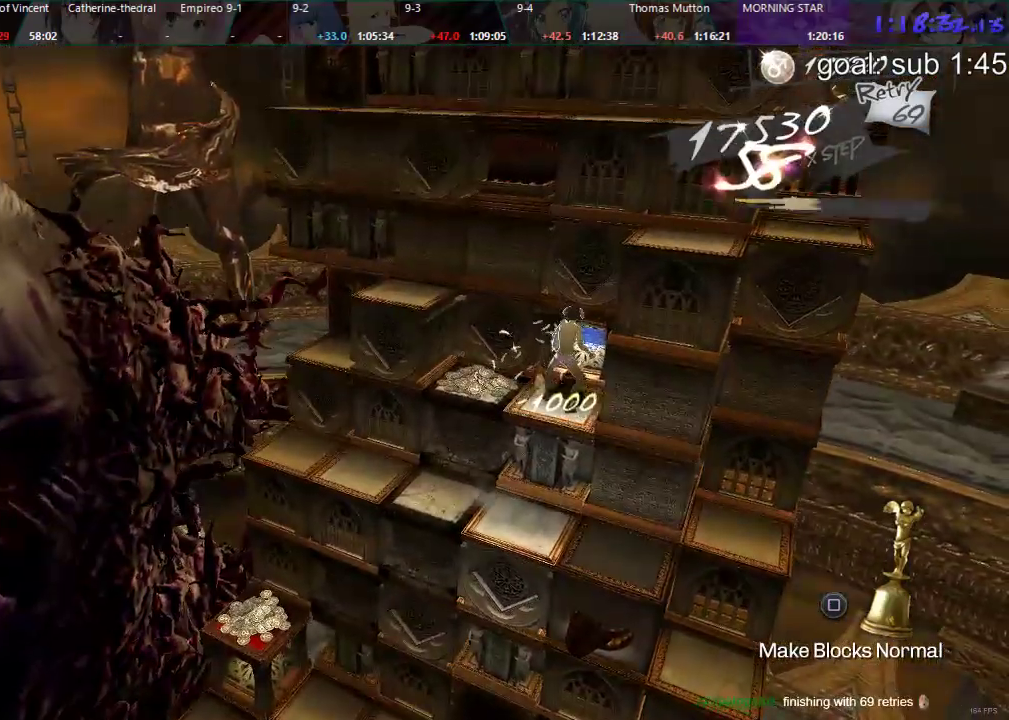
{"dt_ms": 500, "buttons": [], "left_stick": "center", "right_stick": "center", "events": [[50, "DPAD_RIGHT", "down"], [100, "DPAD_RIGHT", "up"], [383, "DPAD_LEFT", "down"], [450, "DPAD_LEFT", "up"]]}
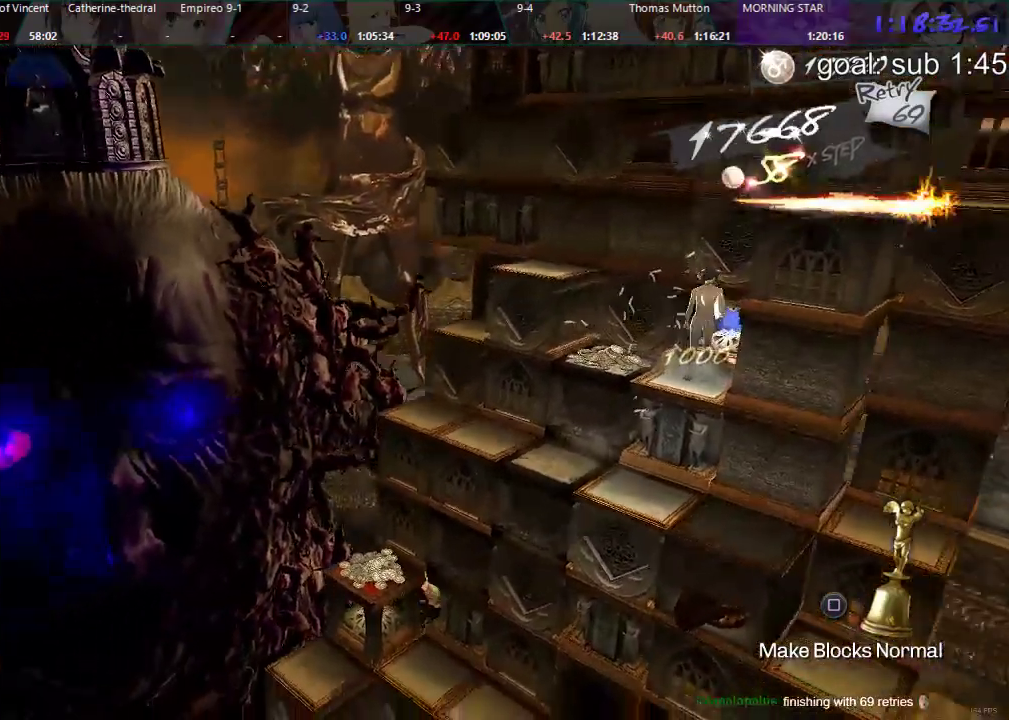
{"dt_ms": 500, "buttons": ["CIRCLE", "DPAD_RIGHT"], "left_stick": "center", "right_stick": "center", "events": [[250, "CIRCLE", "down"], [500, "DPAD_RIGHT", "down"]]}
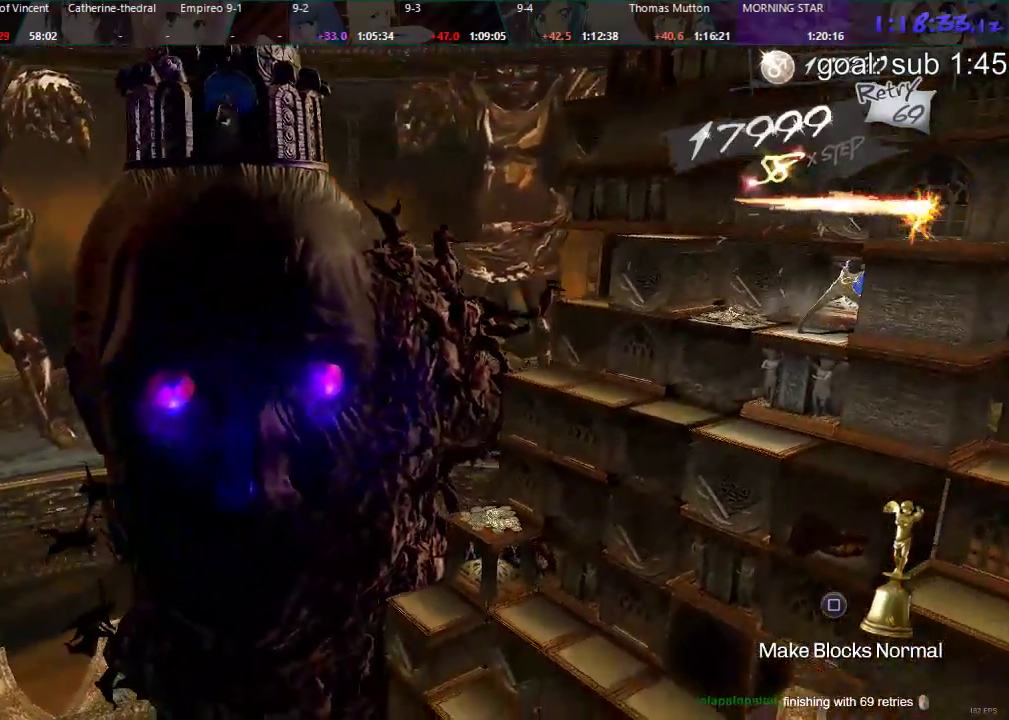
{"dt_ms": 500, "buttons": ["DPAD_LEFT"], "left_stick": "center", "right_stick": "center", "events": [[217, "DPAD_RIGHT", "up"], [300, "CIRCLE", "up"], [367, "DPAD_LEFT", "down"]]}
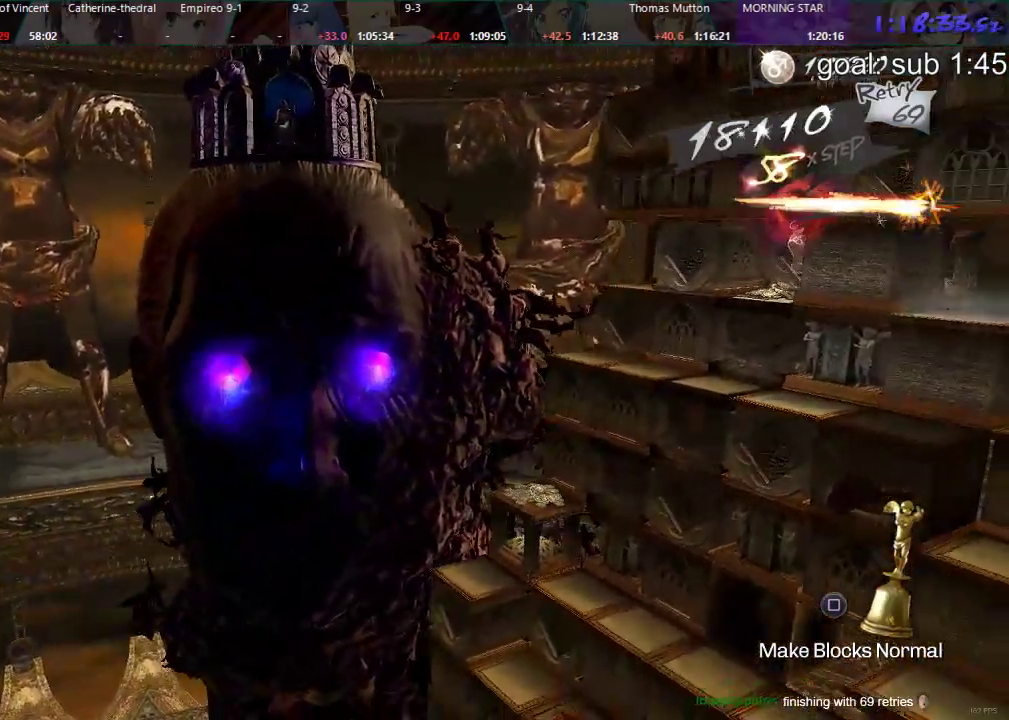
{"dt_ms": 500, "buttons": ["DPAD_LEFT"], "left_stick": "center", "right_stick": "center", "events": []}
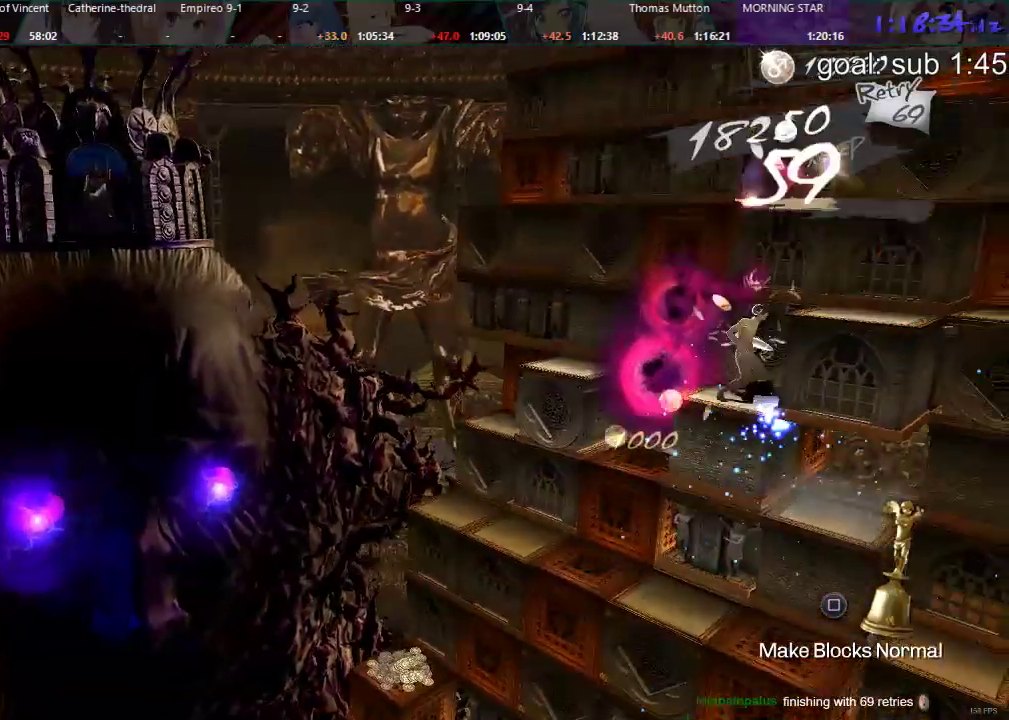
{"dt_ms": 500, "buttons": ["DPAD_DOWN"], "left_stick": "center", "right_stick": "center", "events": [[100, "DPAD_LEFT", "up"], [267, "DPAD_DOWN", "down"]]}
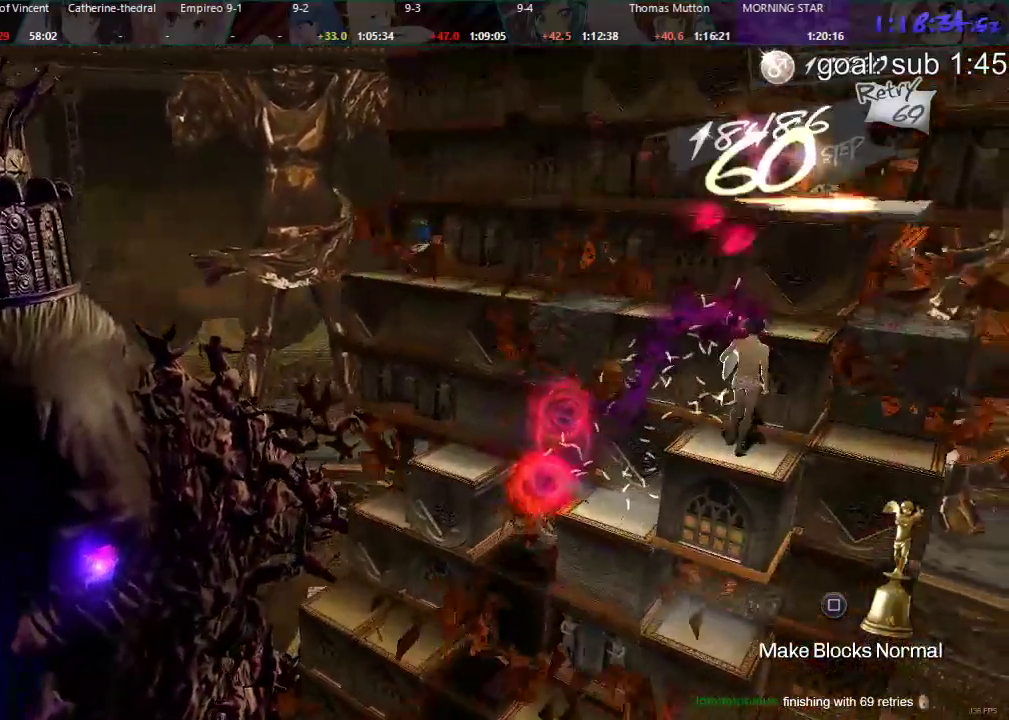
{"dt_ms": 1000, "buttons": ["CIRCLE", "DPAD_UP"], "left_stick": "center", "right_stick": "center"}
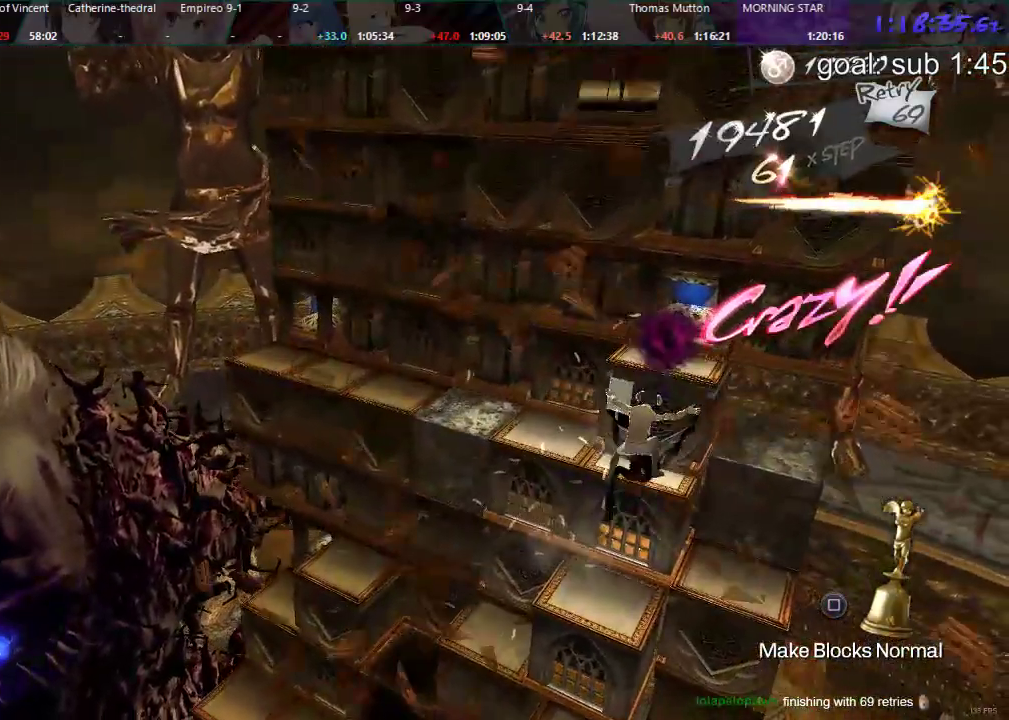
{"dt_ms": 500, "buttons": [], "left_stick": "center", "right_stick": "center"}
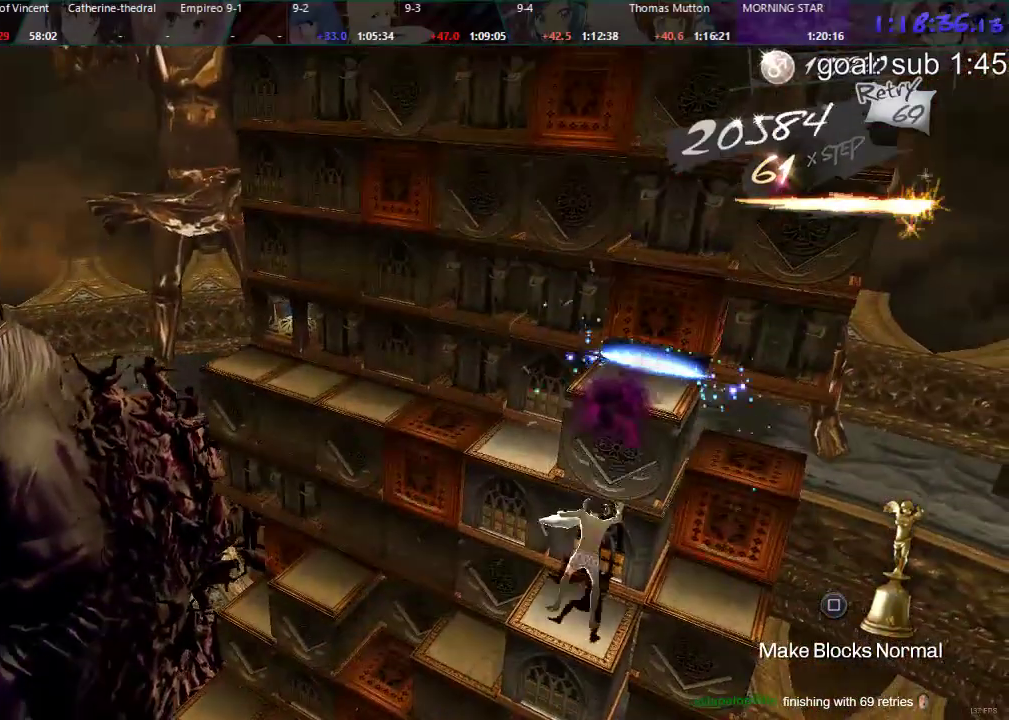
{"dt_ms": 500, "buttons": ["DPAD_DOWN"], "left_stick": "center", "right_stick": "center", "events": [[100, "DPAD_RIGHT", "down"], [250, "DPAD_RIGHT", "up"], [400, "DPAD_DOWN", "down"]]}
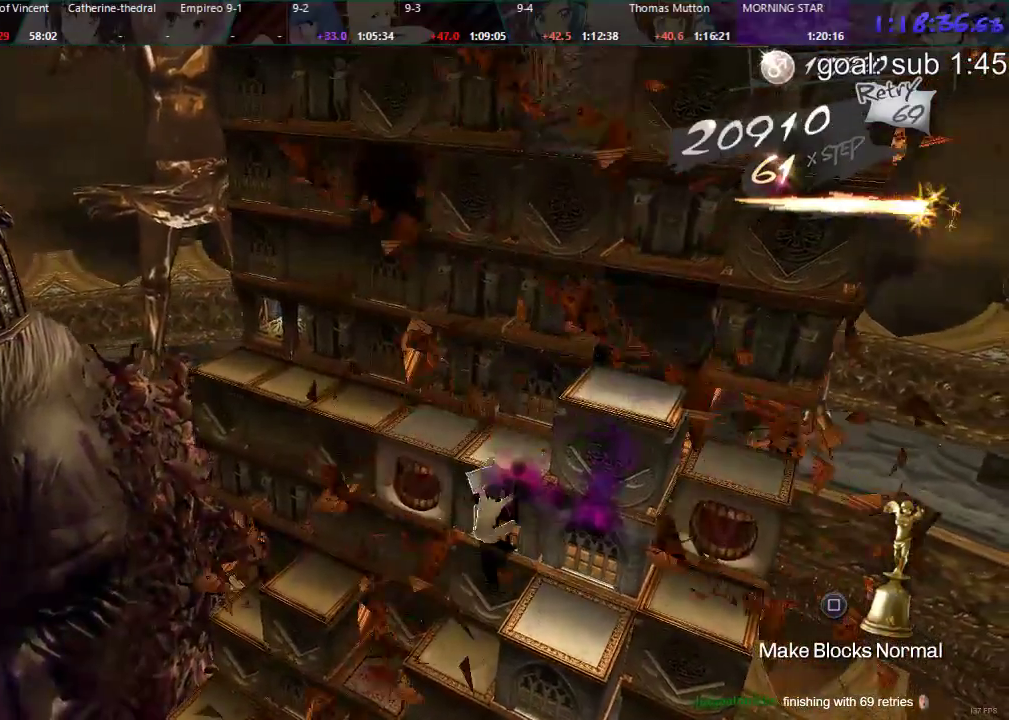
{"dt_ms": 500, "buttons": ["DPAD_LEFT"], "left_stick": "center", "right_stick": "center", "events": [[217, "DPAD_DOWN", "up"], [500, "DPAD_LEFT", "down"]]}